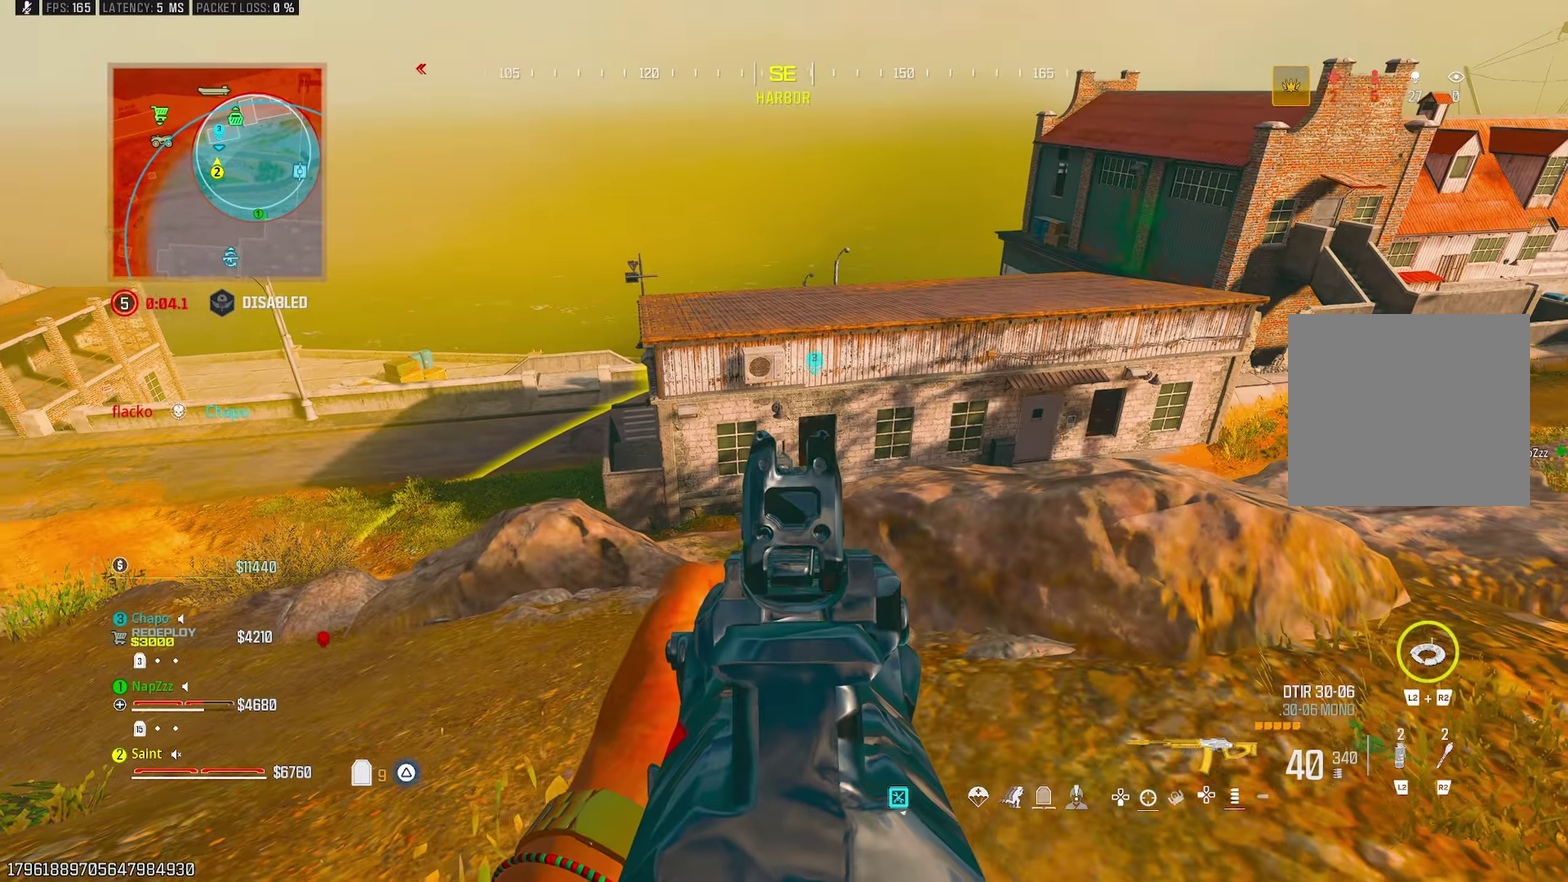
Gameplay with a controller (PlayStation layout); each line is a JSON object with the inputs held at the frame after it. "events" lists button and stick changes between this image and that frame as [ms after this image, input, new state], when the widget could be followed in between. Not read: R1.
{"buttons": ["L1"], "left_stick": "left", "right_stick": "center", "events": [[50, "left_stick", "down-left"], [267, "left_stick", "left"]]}
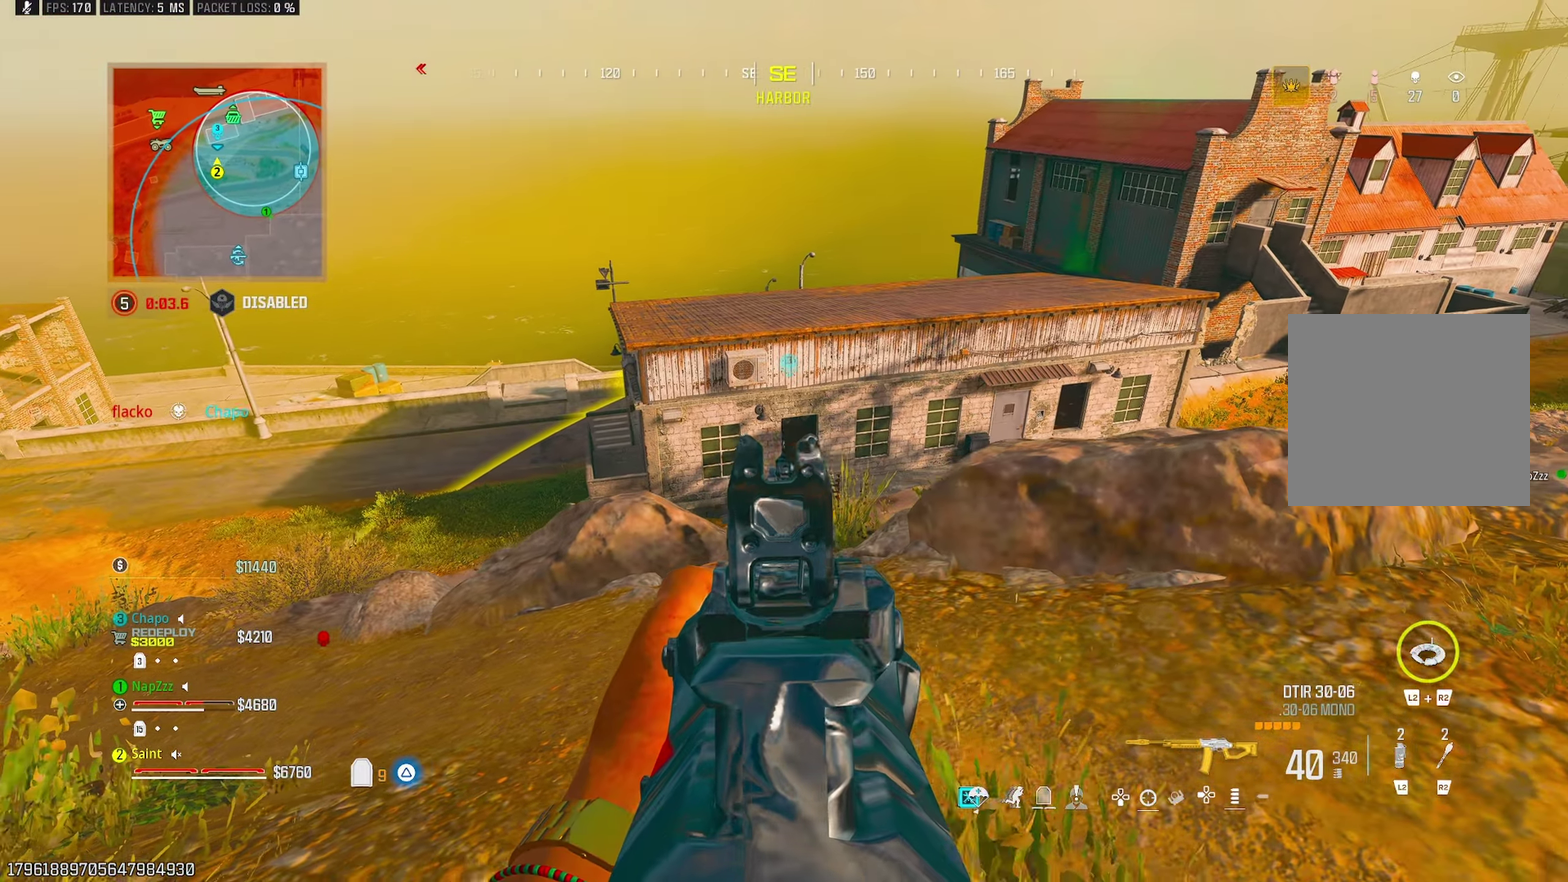
{"buttons": ["TRIANGLE", "L1"], "left_stick": "left", "right_stick": "center", "events": [[450, "TRIANGLE", "down"]]}
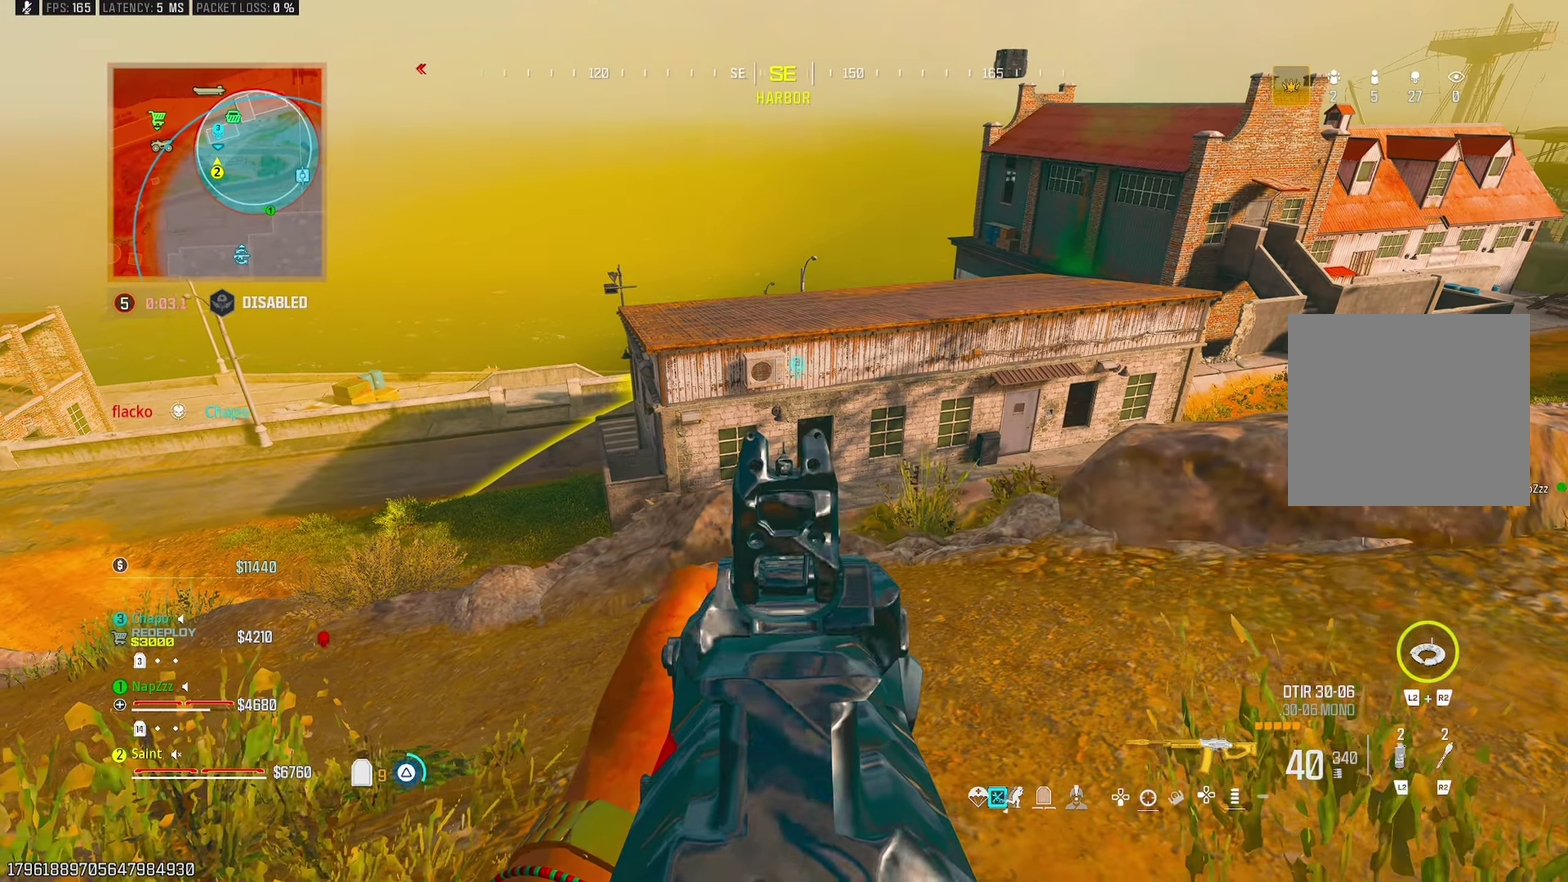
{"buttons": ["TRIANGLE"], "left_stick": "down-right", "right_stick": "center", "events": [[50, "TRIANGLE", "up"], [117, "L1", "up"], [167, "left_stick", "down-left"], [350, "left_stick", "down"], [450, "TRIANGLE", "down"], [450, "left_stick", "down-right"]]}
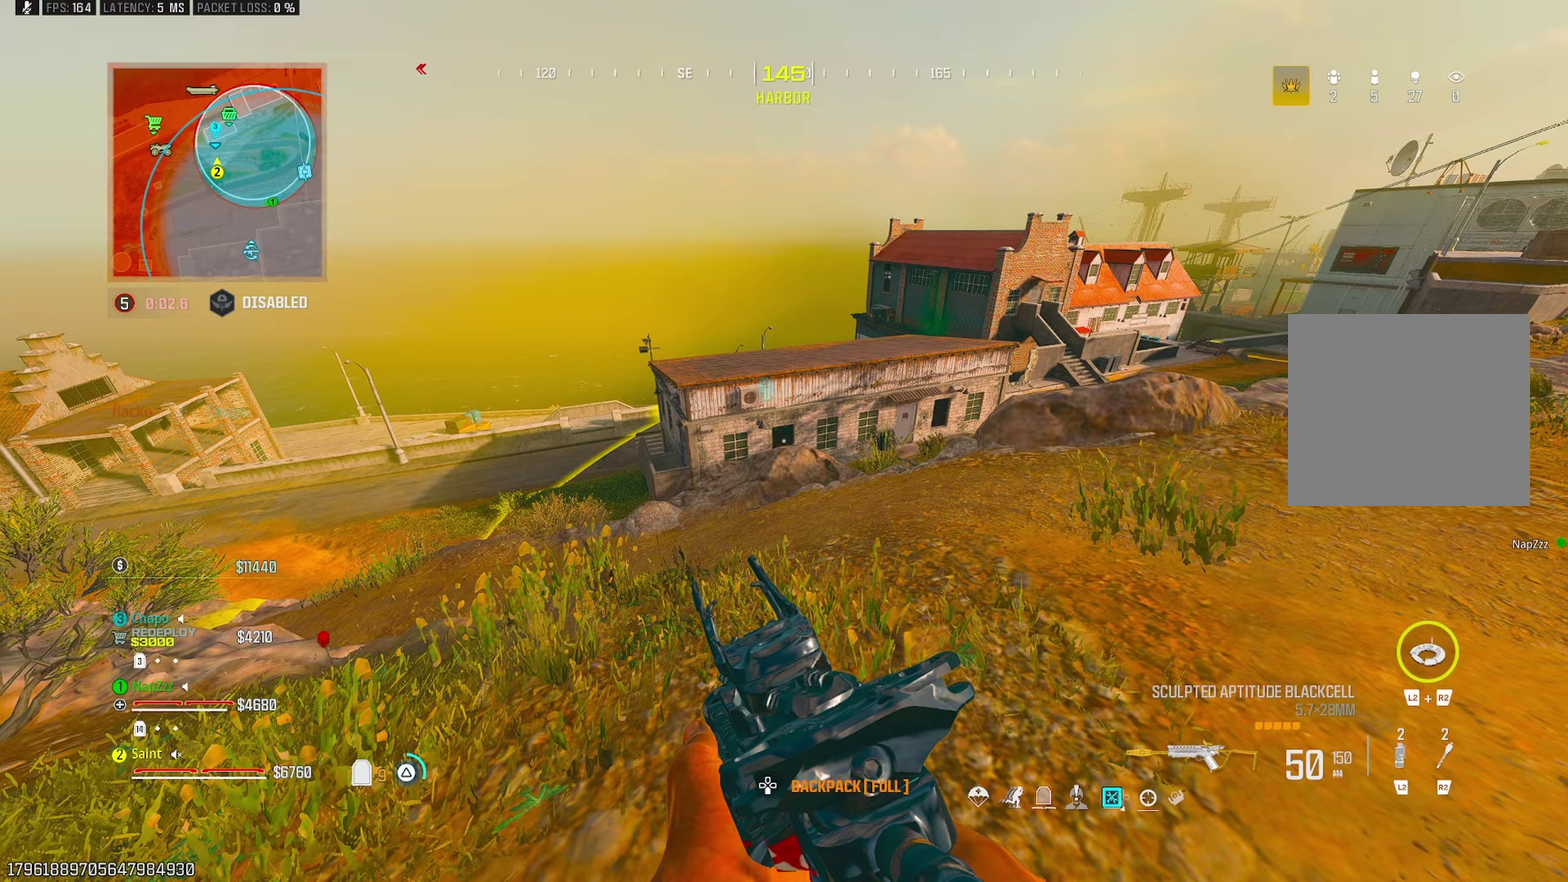
{"buttons": [], "left_stick": "down-right", "right_stick": "right", "events": [[17, "TRIANGLE", "up"], [33, "left_stick", "right"], [83, "TRIANGLE", "down"], [100, "left_stick", "up-right"], [167, "TRIANGLE", "up"], [267, "left_stick", "right"], [283, "TRIANGLE", "down"], [350, "TRIANGLE", "up"], [400, "TRIANGLE", "down"], [400, "left_stick", "down-right"], [417, "right_stick", "right"], [483, "TRIANGLE", "up"]]}
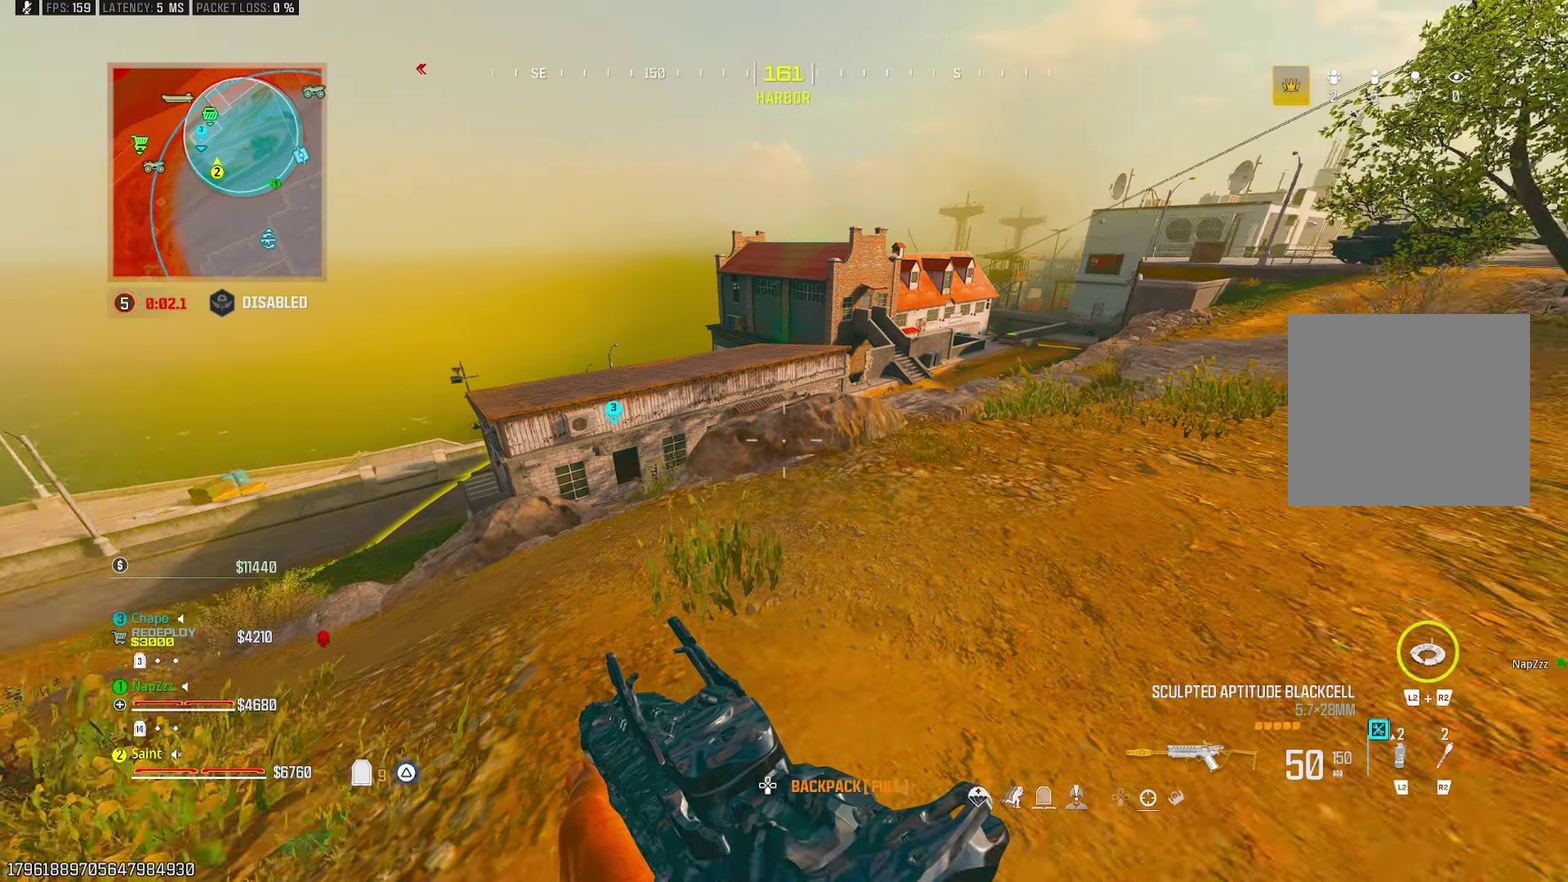
{"buttons": ["TRIANGLE"], "left_stick": "right", "right_stick": "up-right", "events": [[50, "left_stick", "right"], [117, "TRIANGLE", "down"], [167, "left_stick", "up-right"], [167, "right_stick", "up-right"], [233, "right_stick", "up"], [267, "left_stick", "up"], [283, "right_stick", "center"], [350, "TRIANGLE", "up"], [417, "right_stick", "up-right"], [483, "TRIANGLE", "down"], [500, "left_stick", "right"]]}
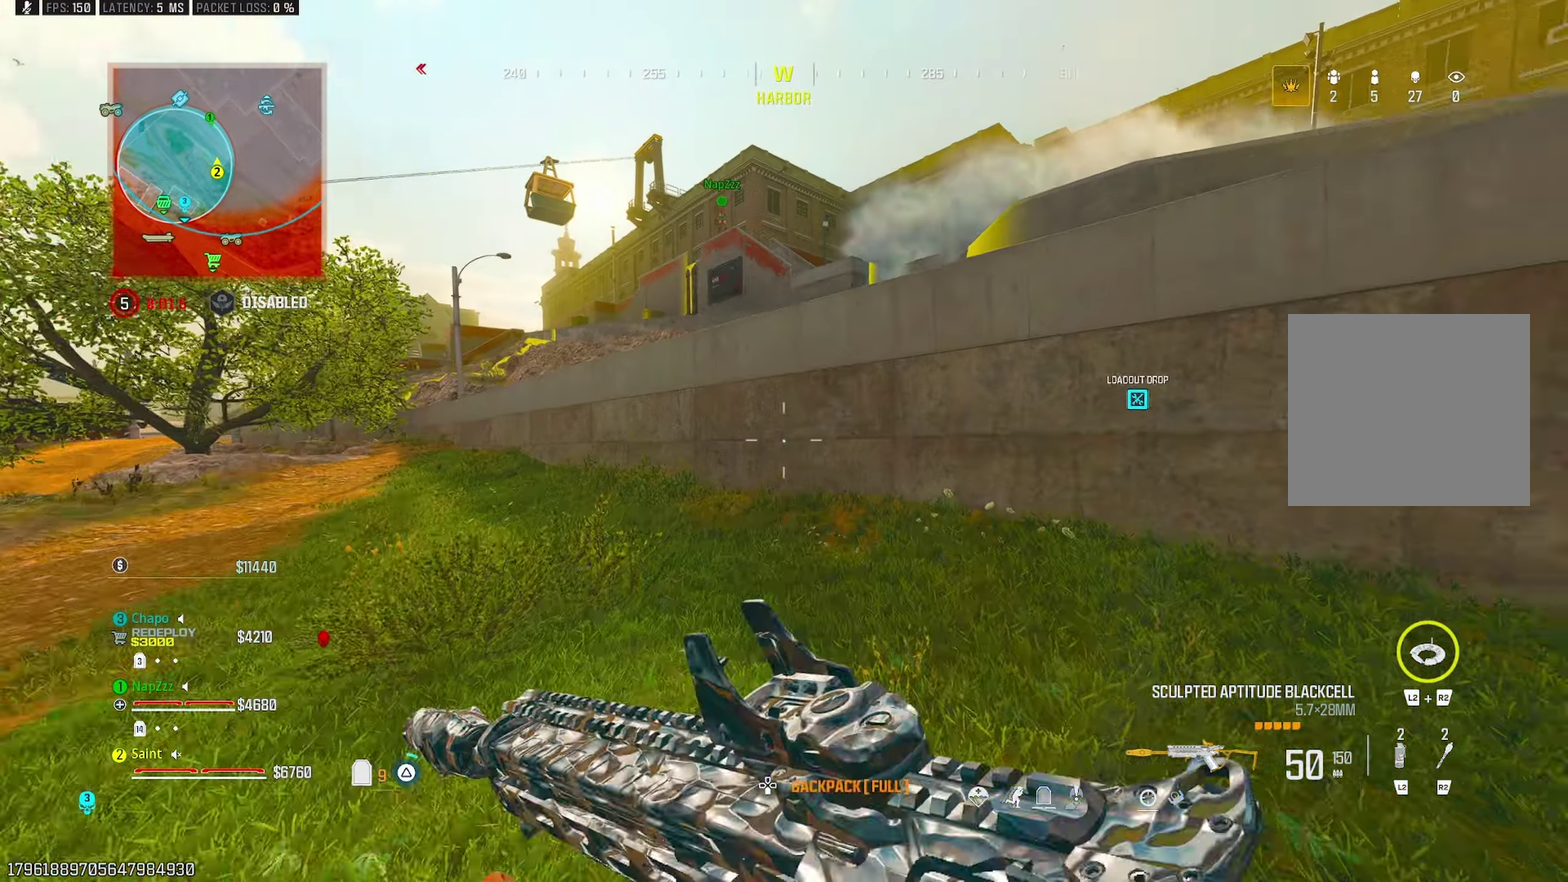
{"buttons": ["TRIANGLE"], "left_stick": "up", "right_stick": "left", "events": [[33, "right_stick", "center"], [67, "TRIANGLE", "up"], [117, "TRIANGLE", "down"], [217, "TRIANGLE", "up"], [217, "left_stick", "up-right"], [283, "left_stick", "up-left"], [333, "TRIANGLE", "down"], [383, "right_stick", "left"], [417, "TRIANGLE", "up"], [433, "left_stick", "up"], [483, "TRIANGLE", "down"]]}
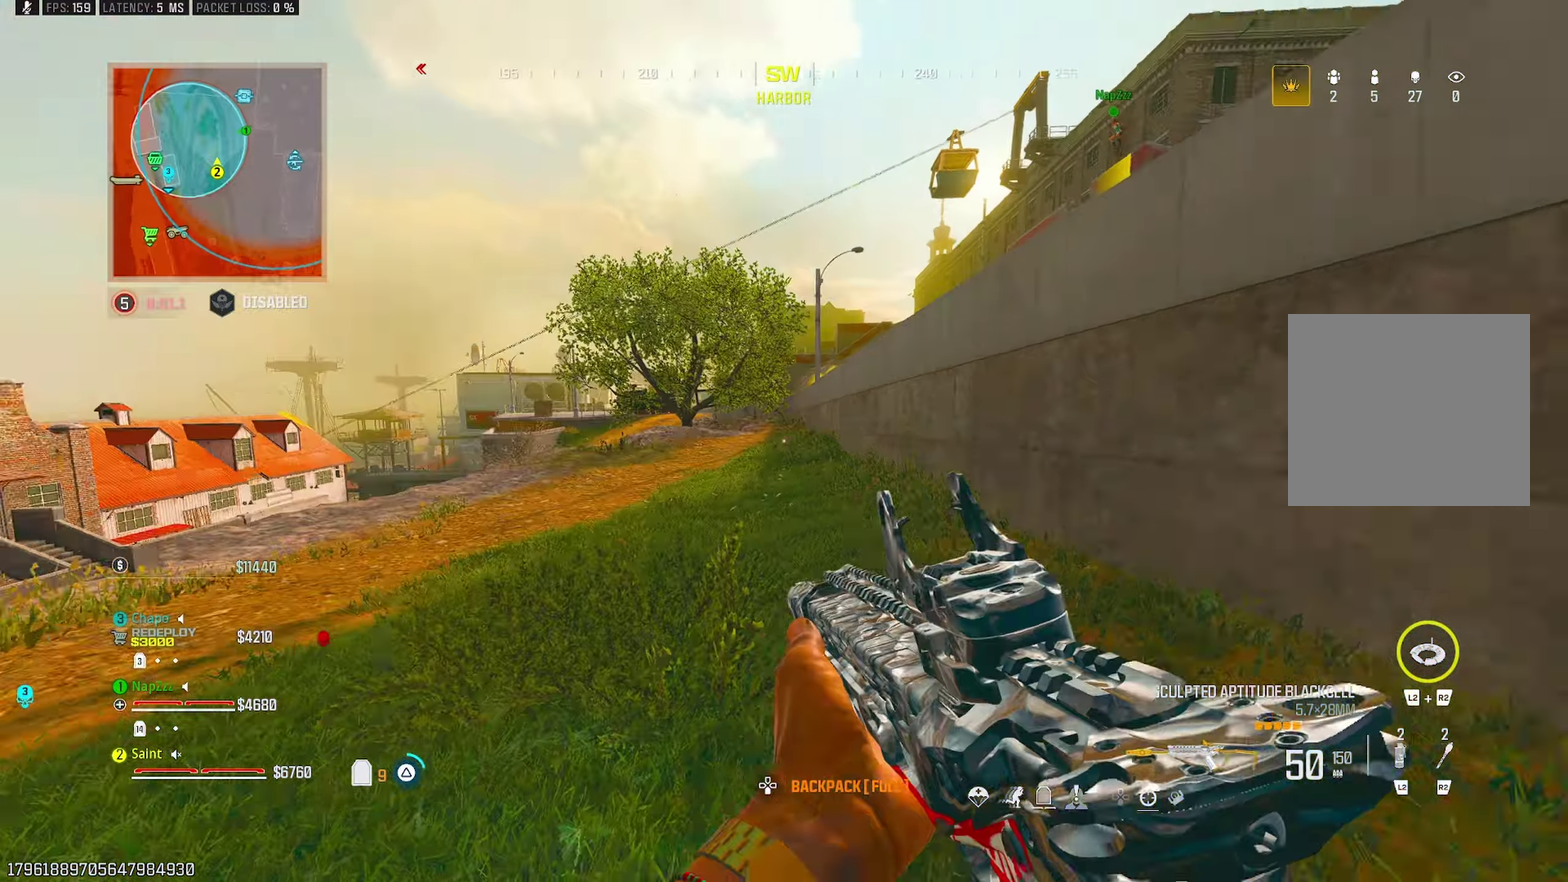
{"buttons": ["CROSS"], "left_stick": "up", "right_stick": "center"}
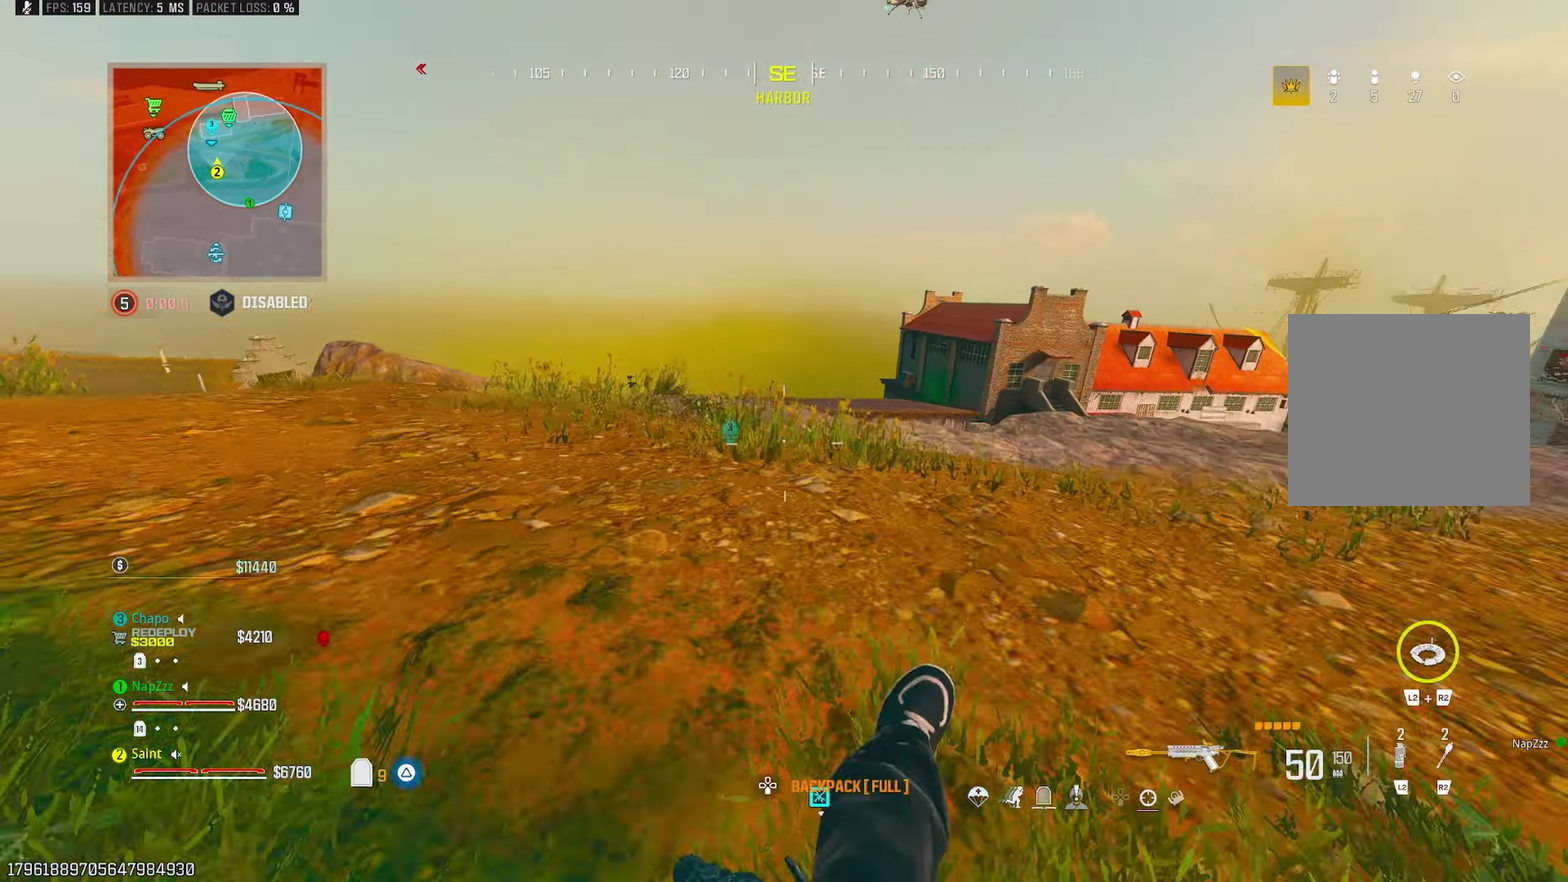
{"buttons": ["L1"], "left_stick": "left", "right_stick": "down-right", "events": [[50, "left_stick", "up-left"], [67, "L1", "down"], [83, "CROSS", "up"], [183, "left_stick", "left"], [500, "right_stick", "down-right"]]}
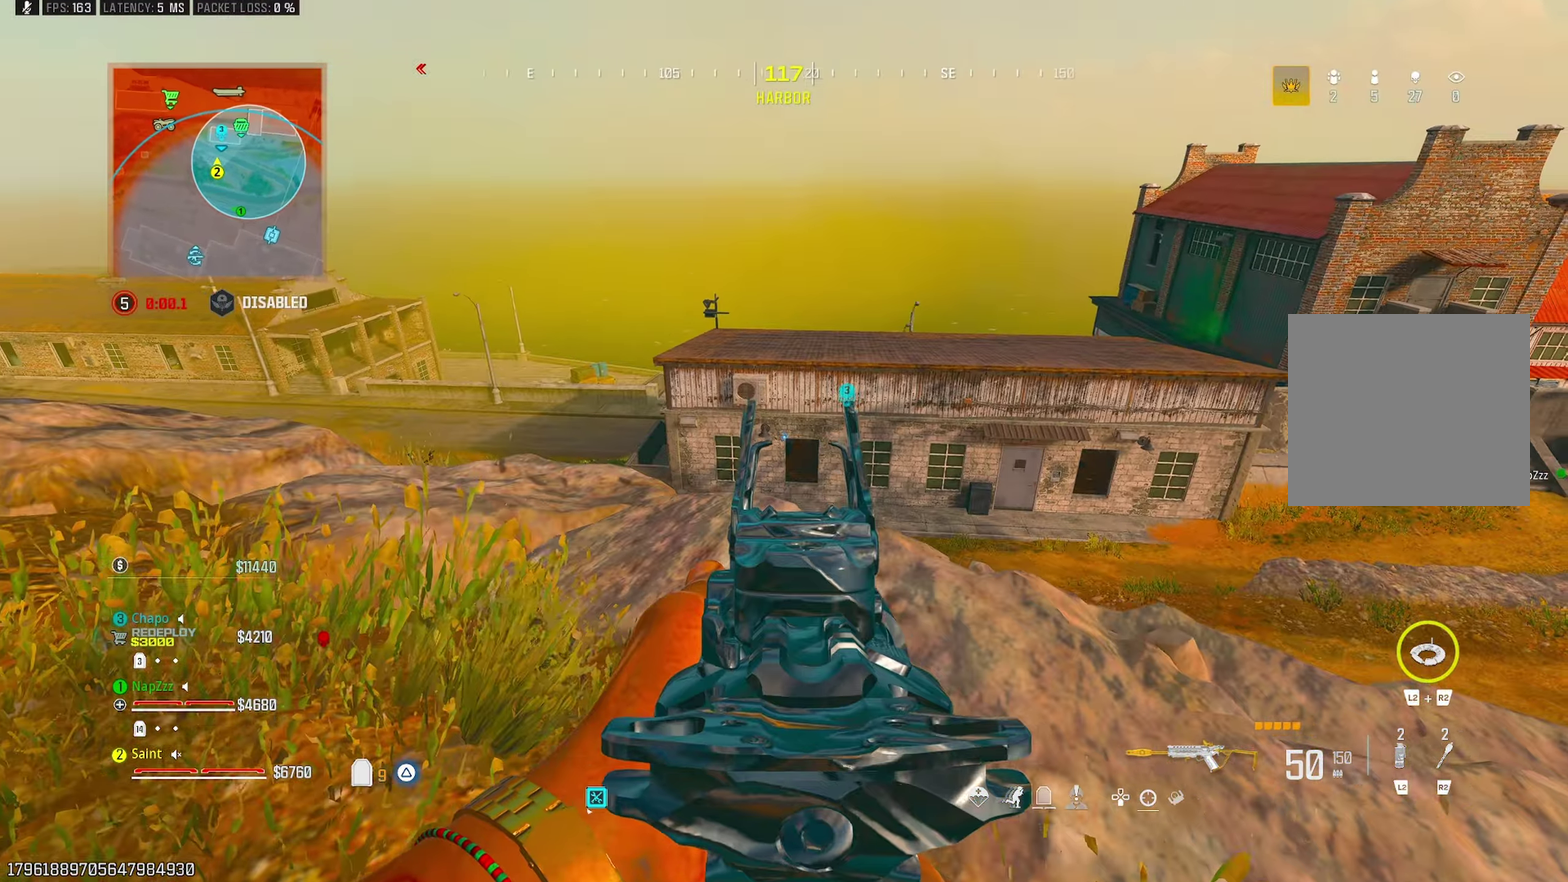
{"buttons": ["L1"], "left_stick": "down-right", "right_stick": "center", "events": [[50, "left_stick", "down-left"], [67, "right_stick", "center"], [117, "left_stick", "down"], [167, "left_stick", "down-right"]]}
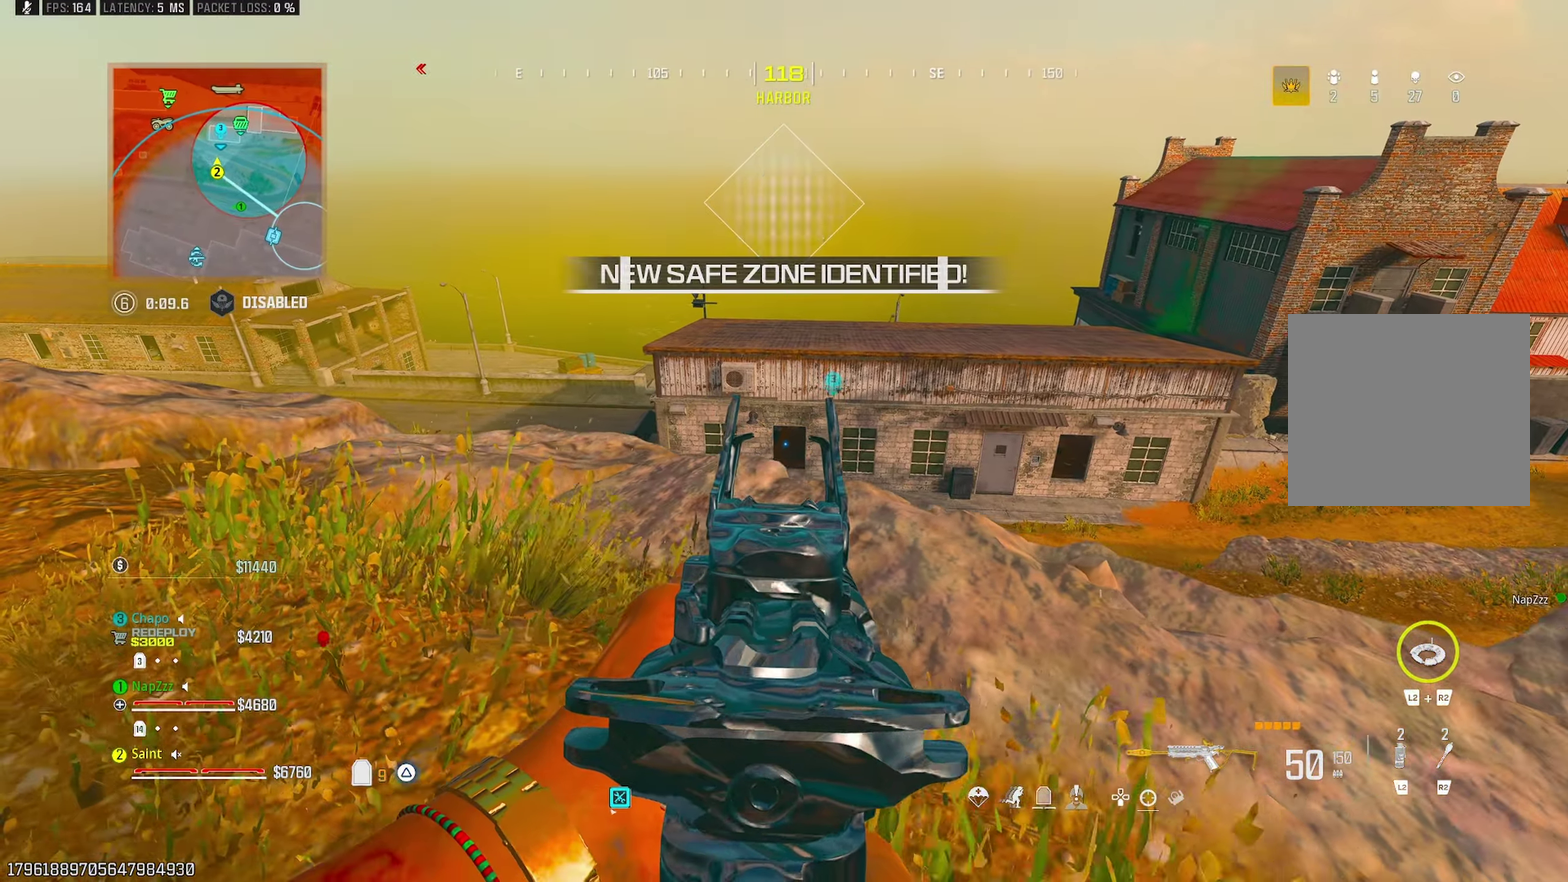
{"buttons": ["TRIANGLE"], "left_stick": "up-left", "right_stick": "center", "events": [[100, "left_stick", "right"], [367, "left_stick", "up-left"], [483, "L1", "up"], [483, "TRIANGLE", "down"]]}
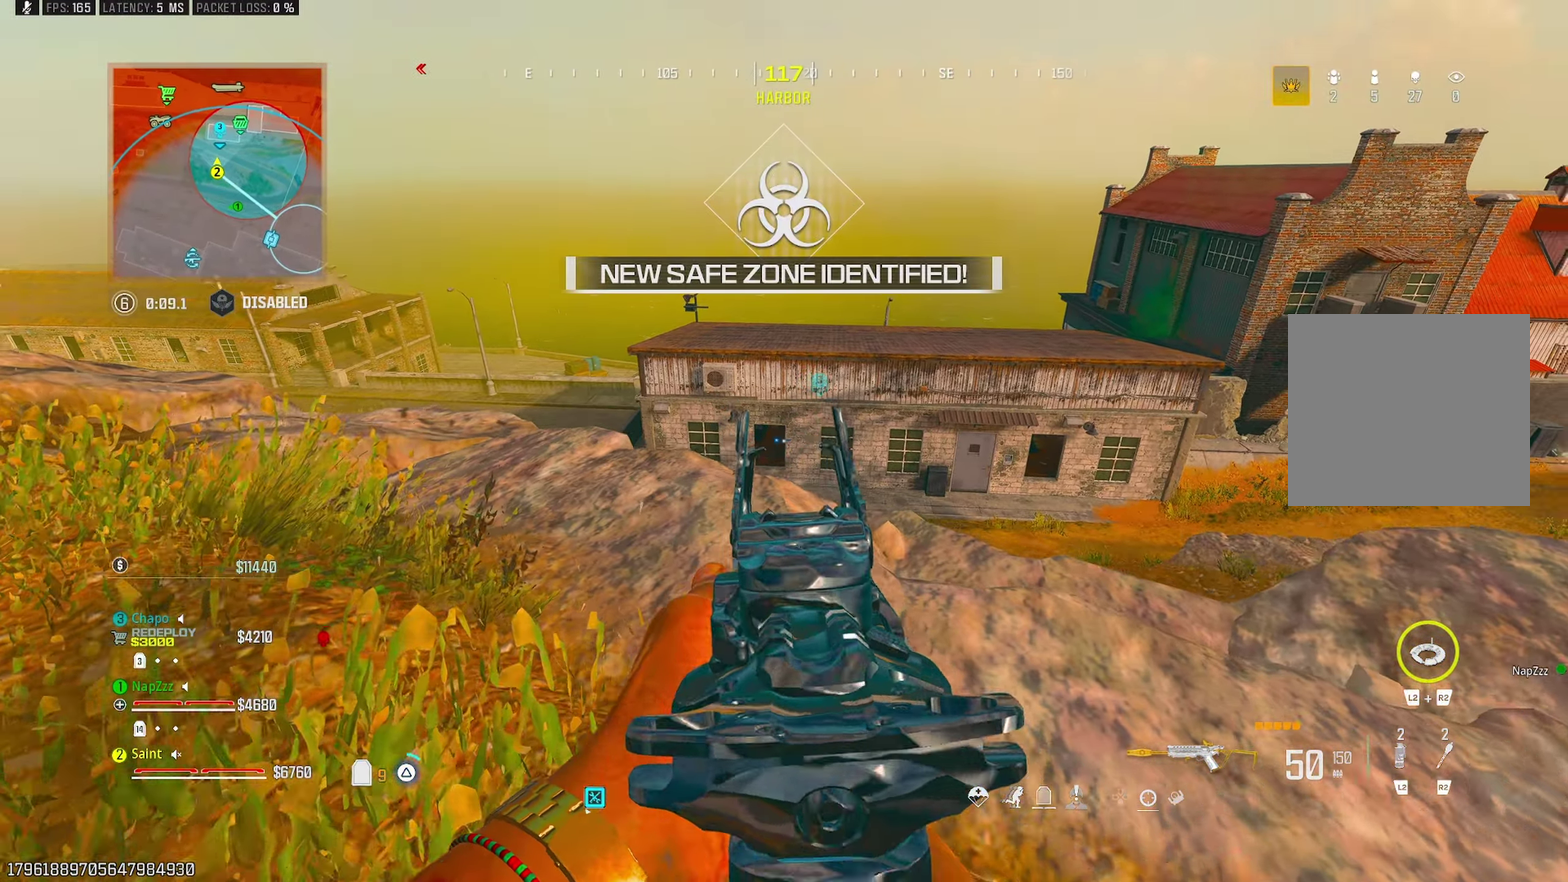
{"buttons": ["CROSS", "R2"], "left_stick": "up-right", "right_stick": "center", "events": [[83, "TRIANGLE", "up"], [133, "TRIANGLE", "down"], [200, "left_stick", "up"], [217, "TRIANGLE", "up"], [433, "CROSS", "down"], [433, "R2", "down"], [500, "left_stick", "up-right"]]}
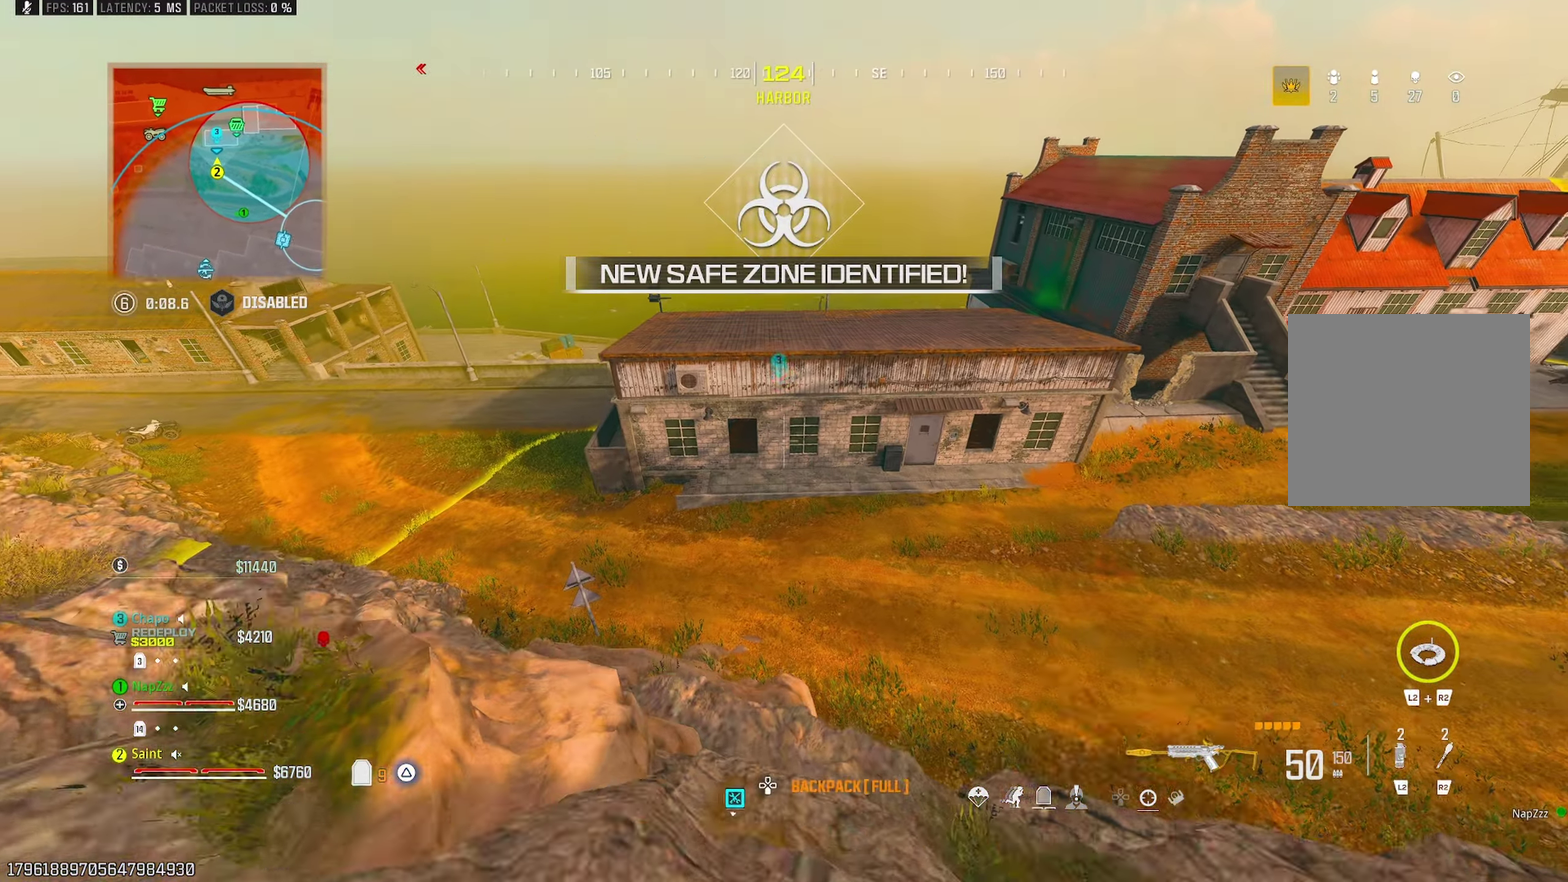
{"buttons": ["R2"], "left_stick": "up-left", "right_stick": "center", "events": [[67, "CROSS", "up"], [200, "left_stick", "up"], [433, "left_stick", "up-left"]]}
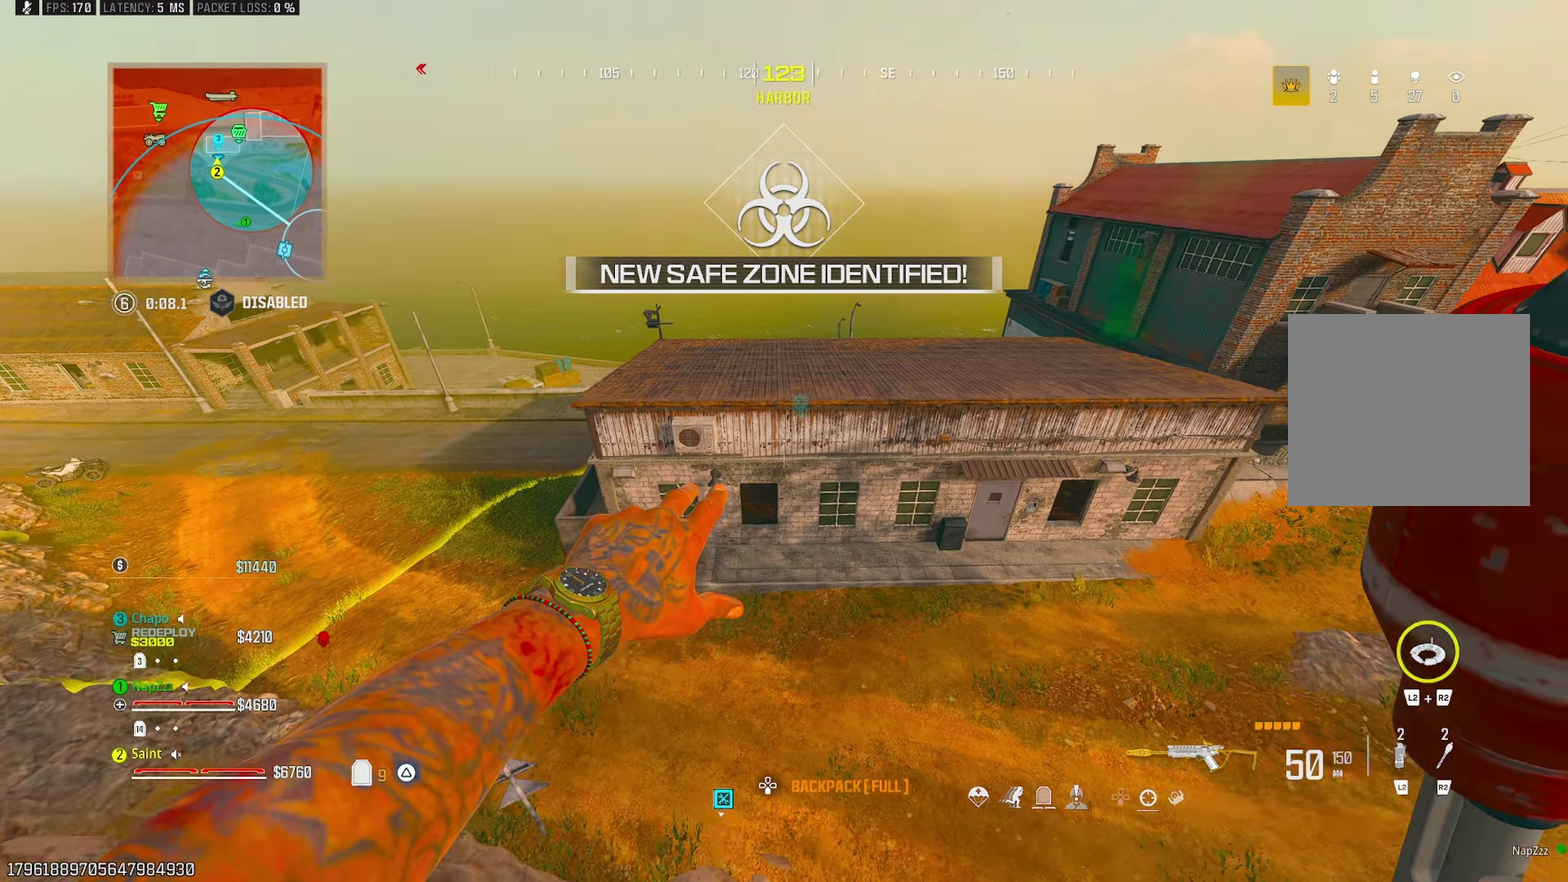
{"buttons": ["R2"], "left_stick": "up", "right_stick": "center", "events": [[217, "left_stick", "up"]]}
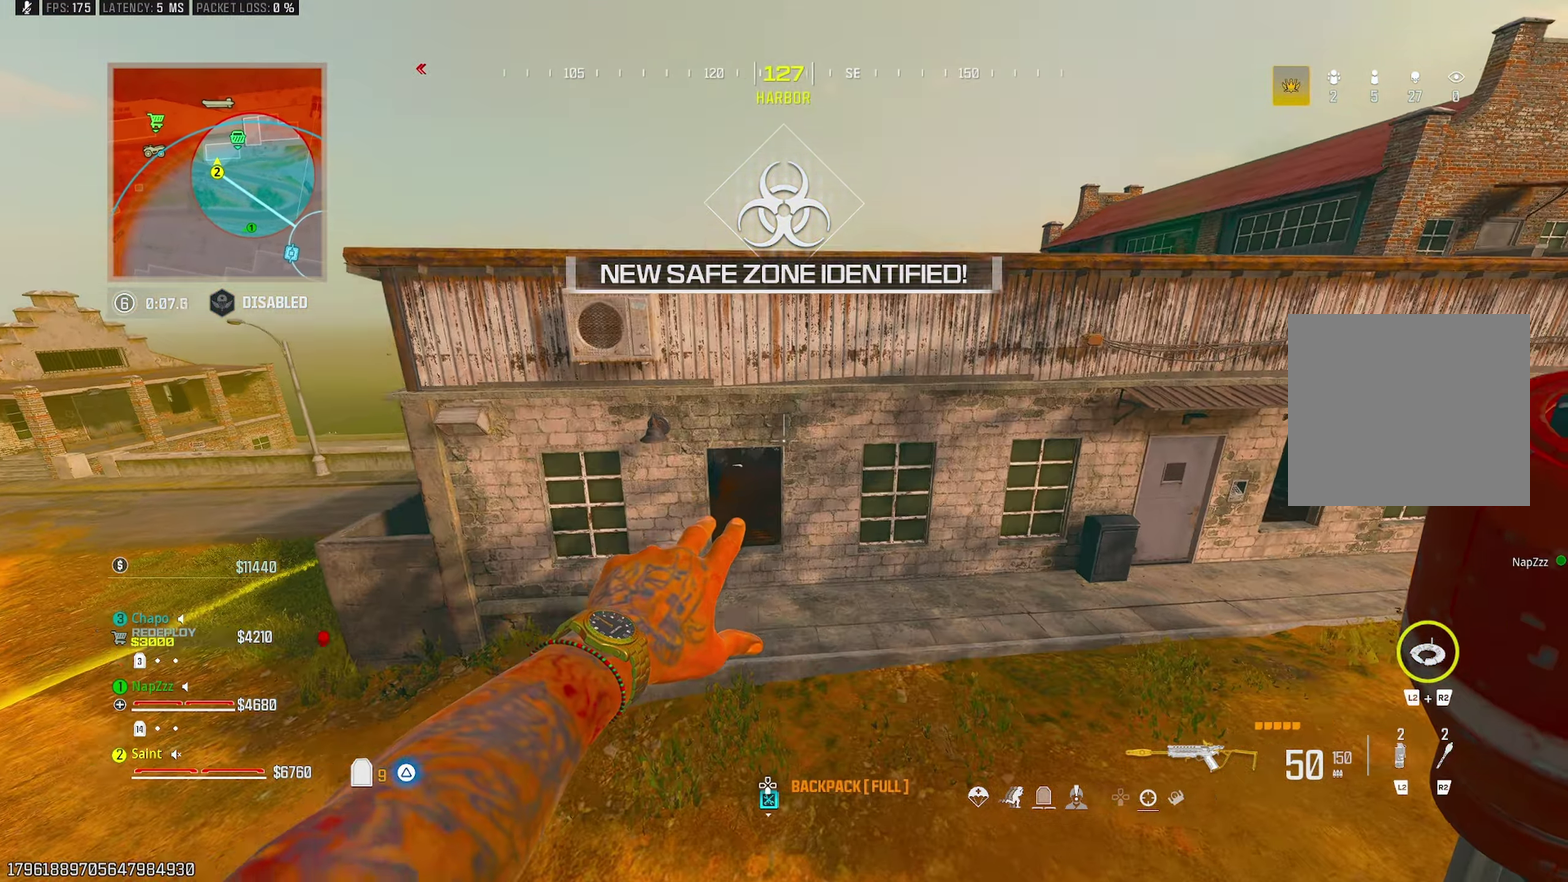
{"buttons": ["R2"], "left_stick": "up", "right_stick": "center", "events": [[317, "left_stick", "up-left"], [383, "left_stick", "up"]]}
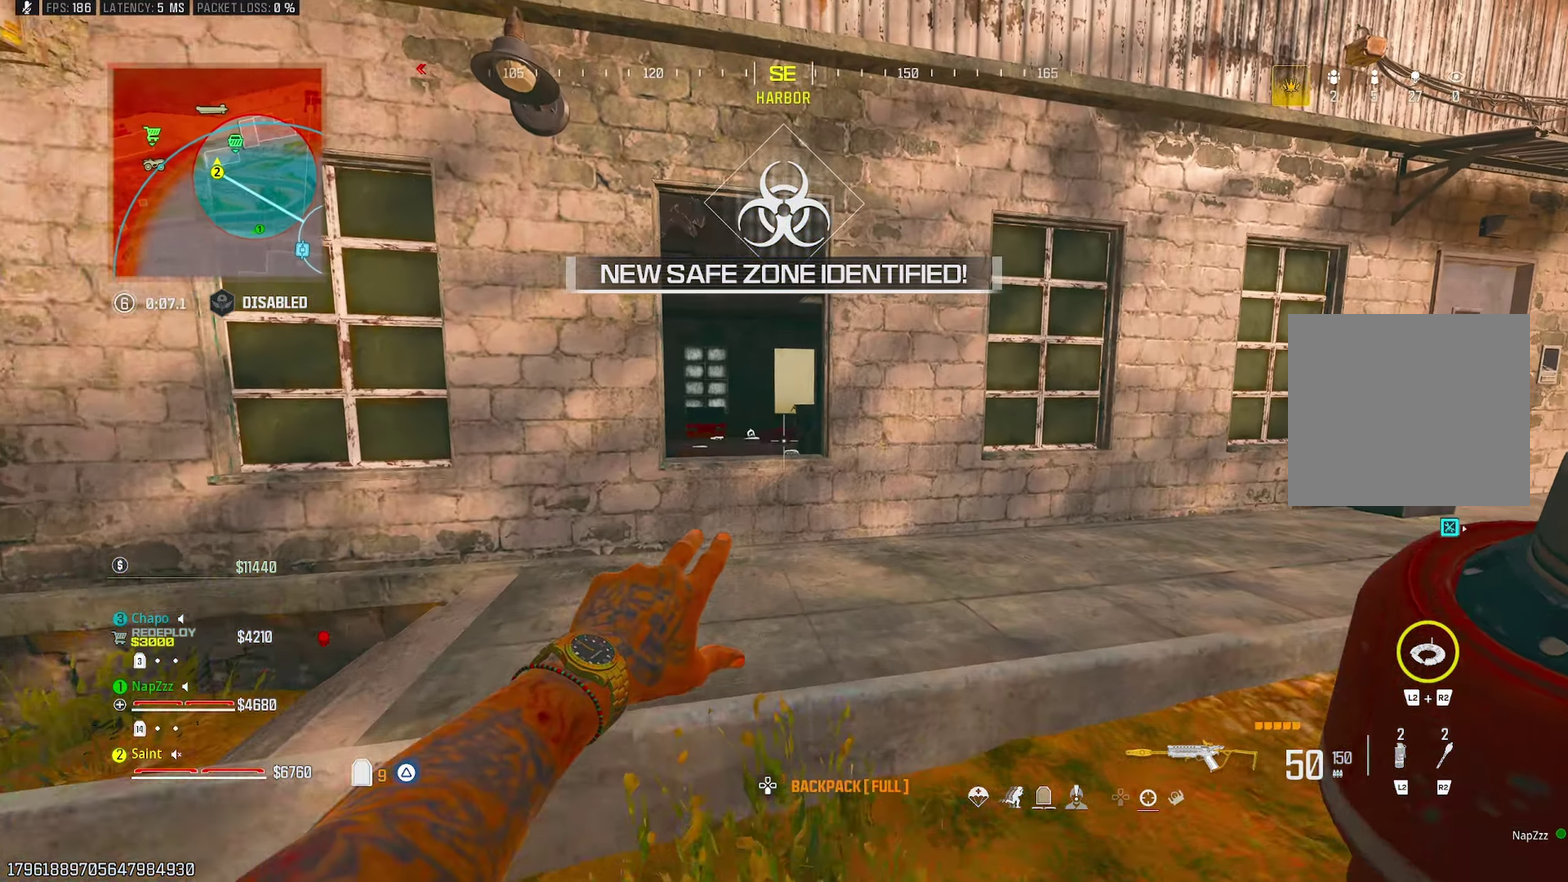
{"buttons": ["R2"], "left_stick": "center", "right_stick": "center"}
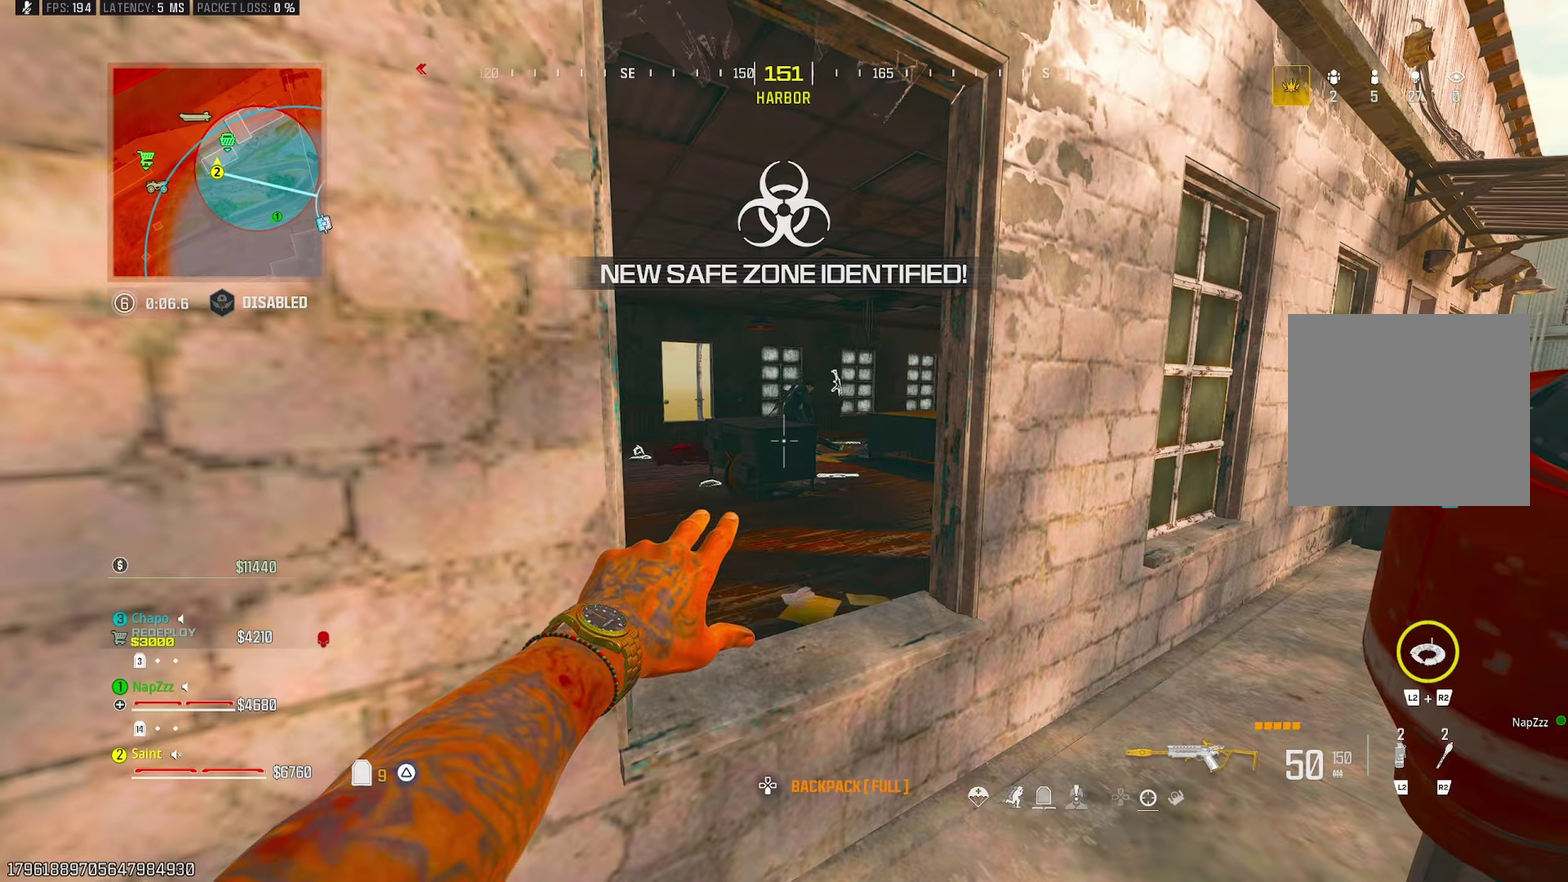
{"buttons": ["CROSS"], "left_stick": "down-left", "right_stick": "center"}
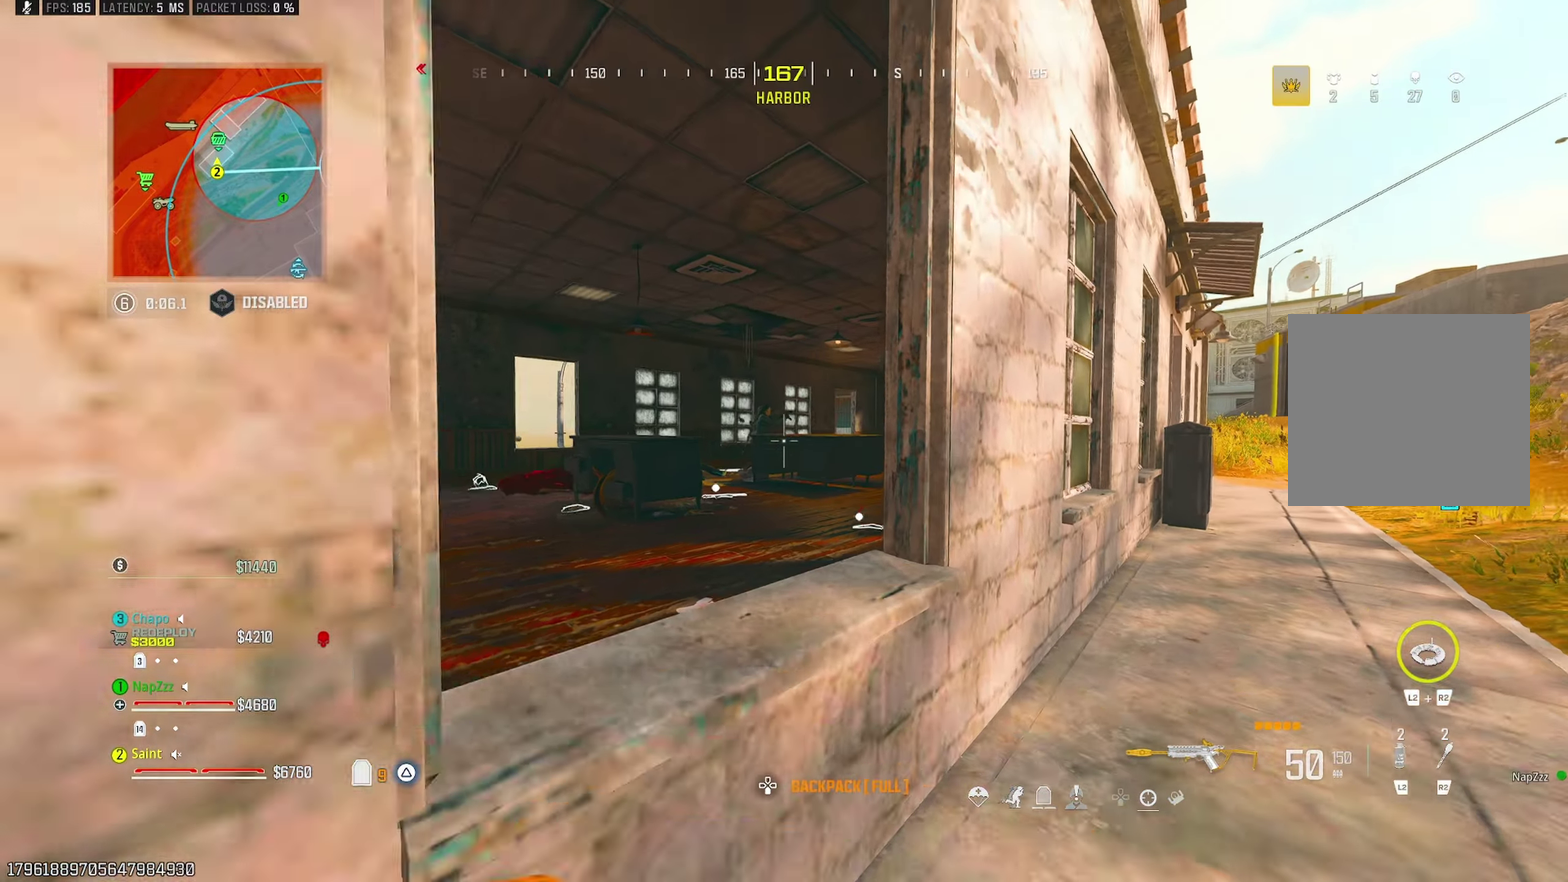
{"buttons": [], "left_stick": "up-left", "right_stick": "center"}
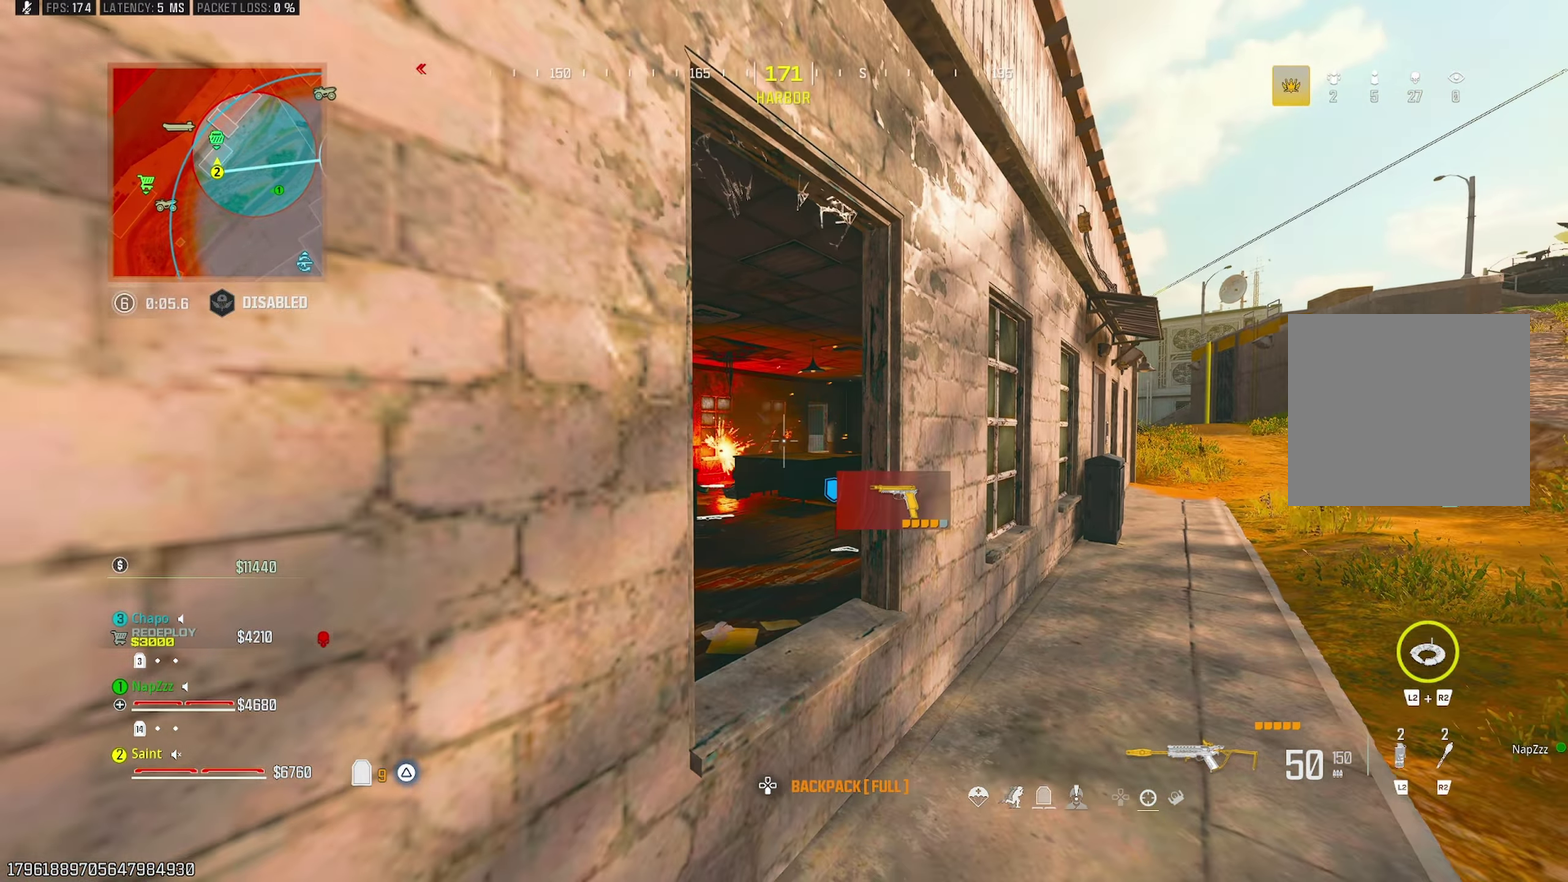
{"buttons": [], "left_stick": "center", "right_stick": "center"}
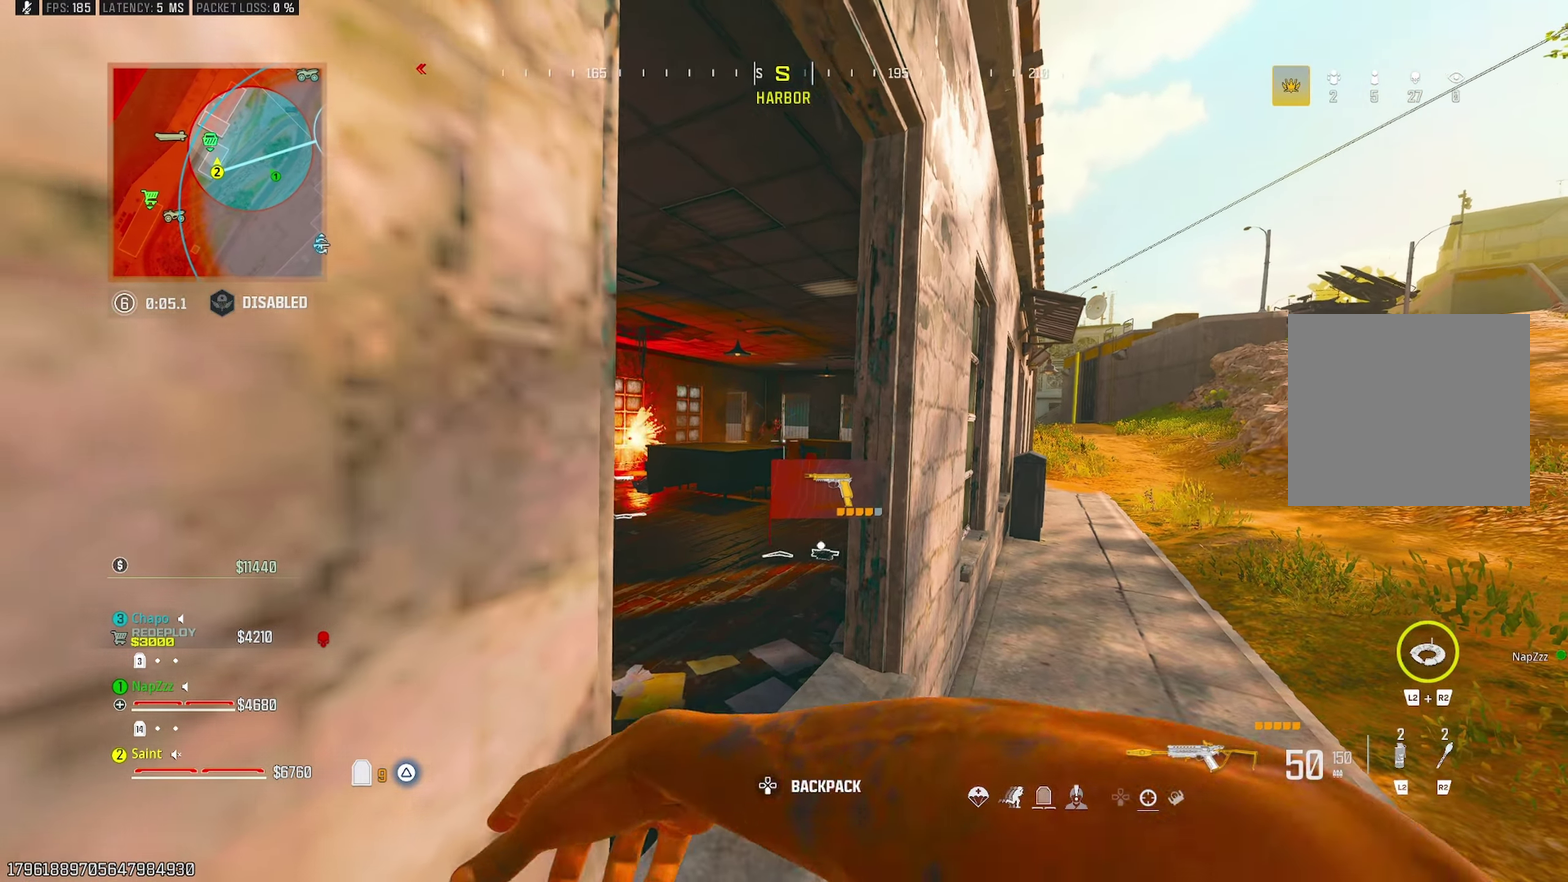
{"buttons": ["L1"], "left_stick": "center", "right_stick": "center", "events": [[183, "L1", "down"]]}
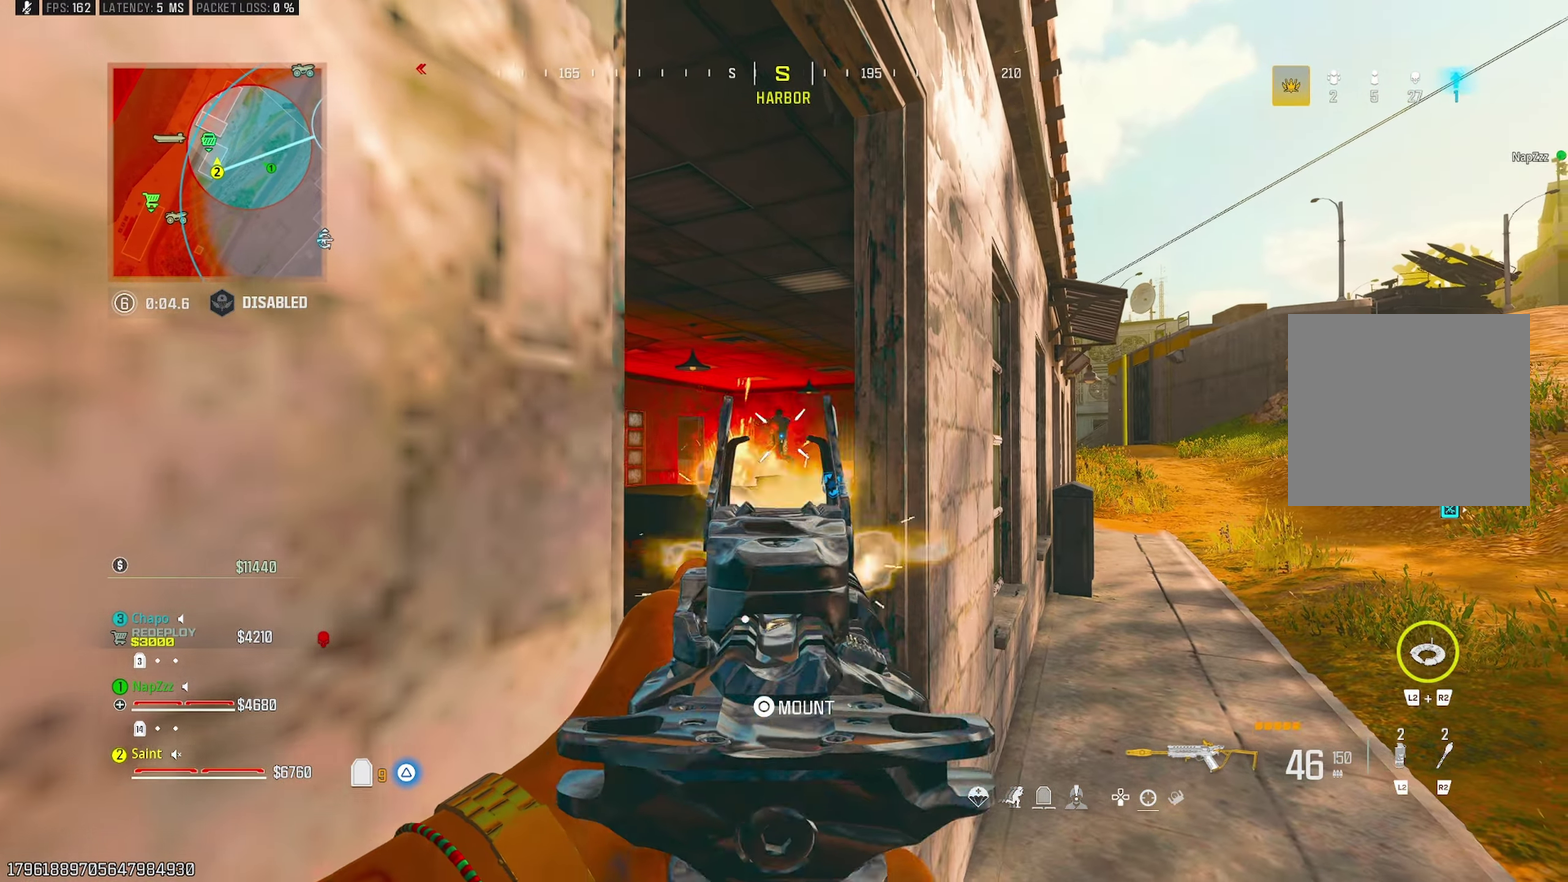
{"buttons": ["L1"], "left_stick": "right", "right_stick": "center", "events": [[267, "right_stick", "down-left"], [317, "right_stick", "center"], [500, "left_stick", "right"]]}
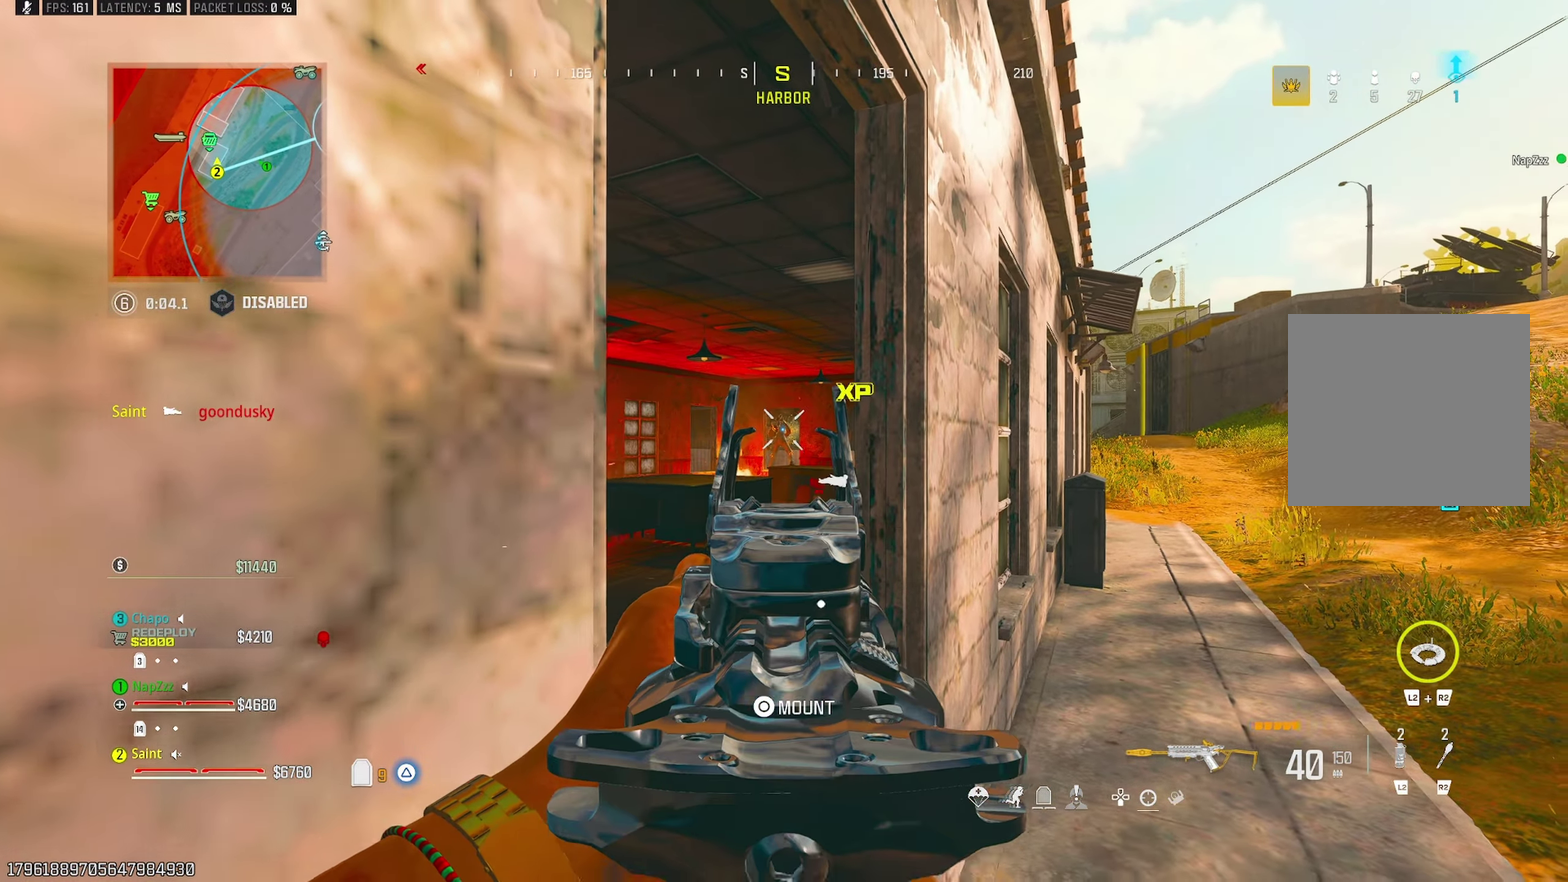
{"buttons": [], "left_stick": "up-right", "right_stick": "left"}
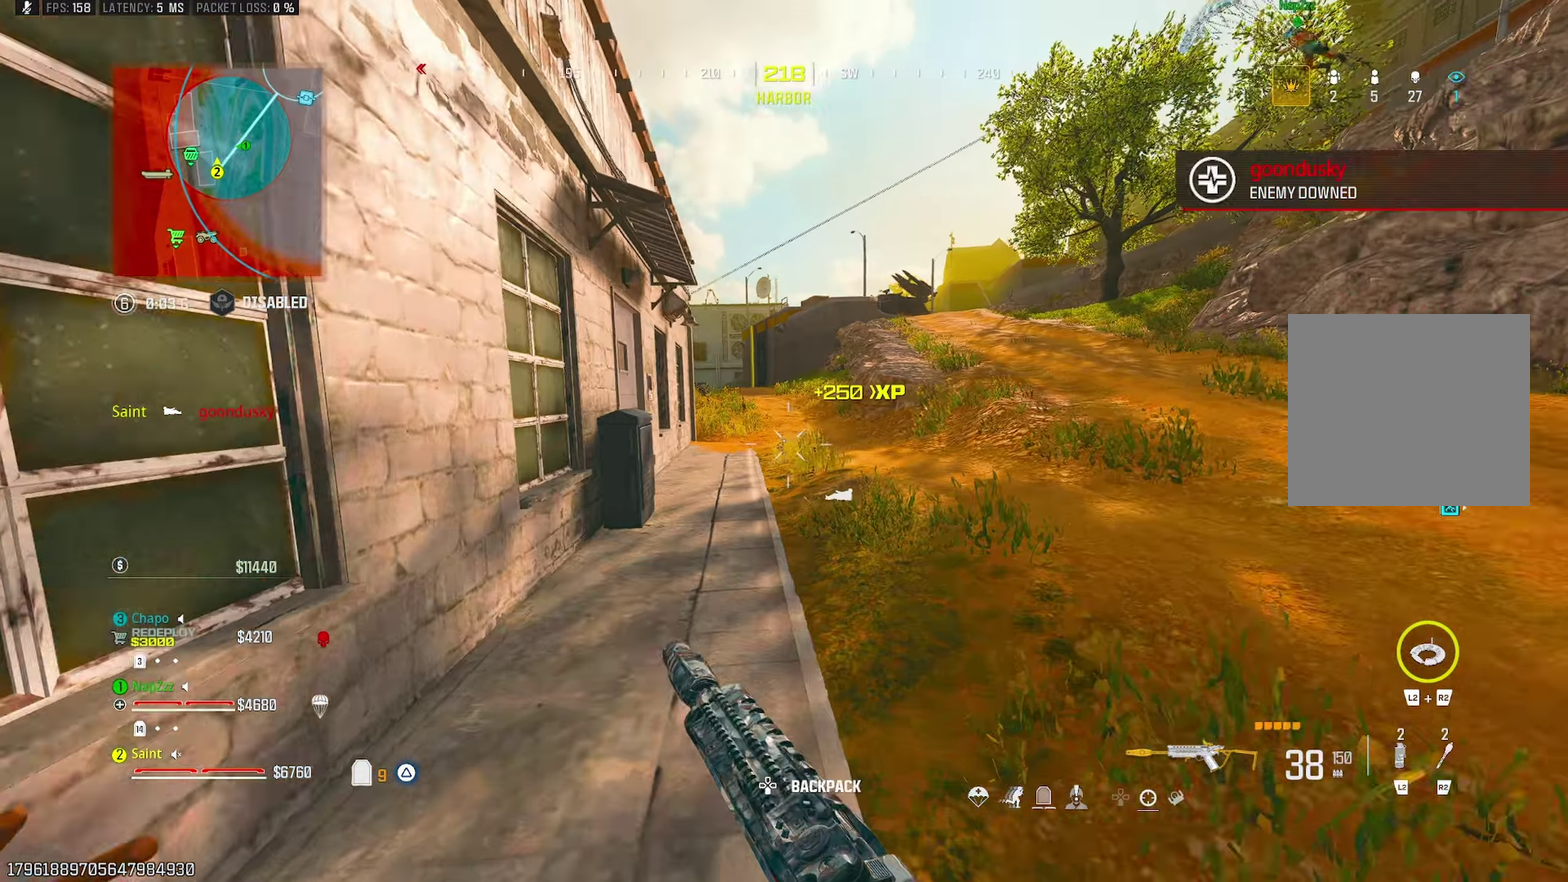
{"buttons": [], "left_stick": "up-right", "right_stick": "center", "events": [[200, "right_stick", "center"], [283, "CROSS", "down"], [400, "CROSS", "up"]]}
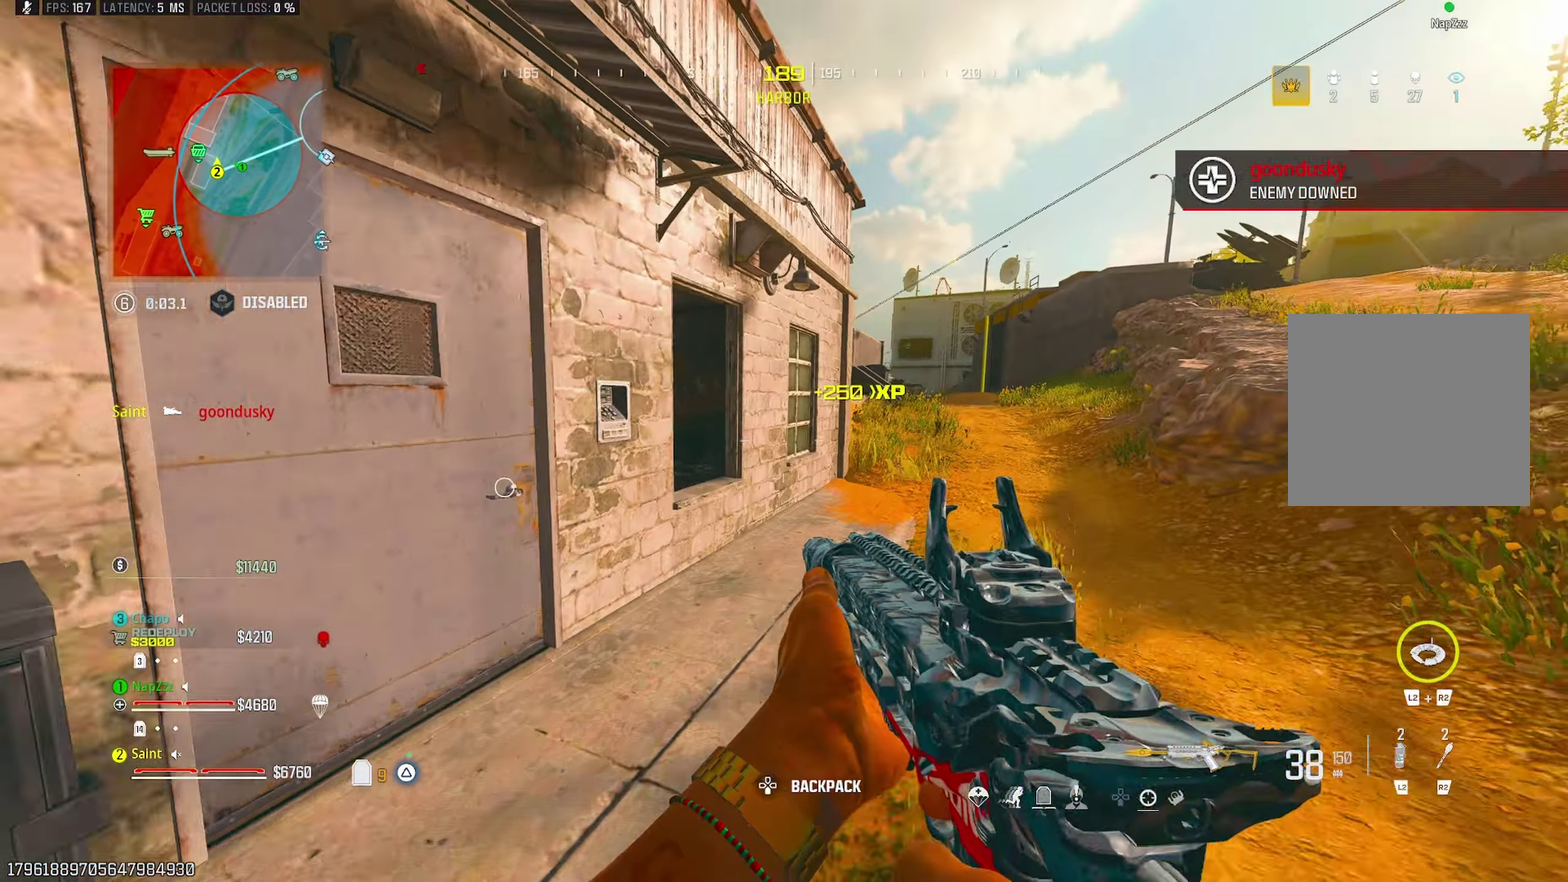
{"buttons": [], "left_stick": "up-right", "right_stick": "center"}